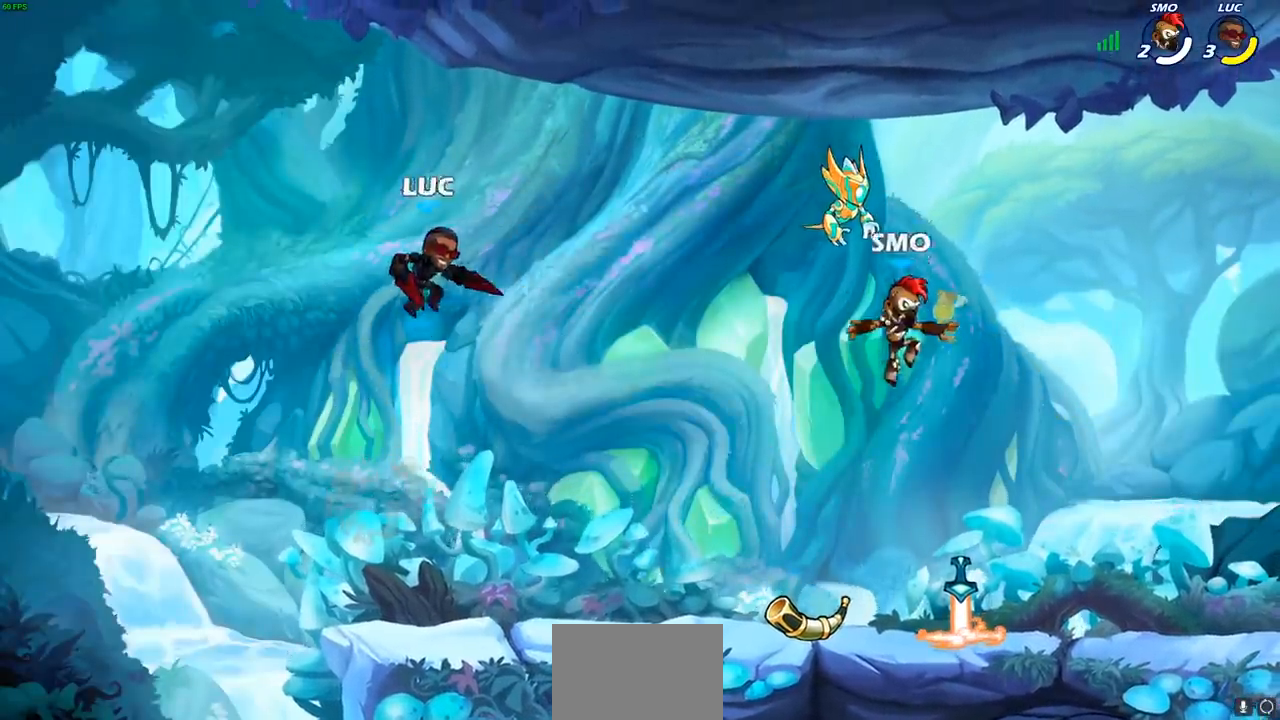
Gameplay with a controller (PlayStation layout); each line is a JSON object with the inputs held at the frame after it. "events" lists button and stick changes between this image and that frame as [ms after this image, input, new state], when the widget could be followed in between.
{"buttons": [], "left_stick": "down-right", "right_stick": "center", "events": [[83, "left_stick", "down"], [283, "left_stick", "down-right"]]}
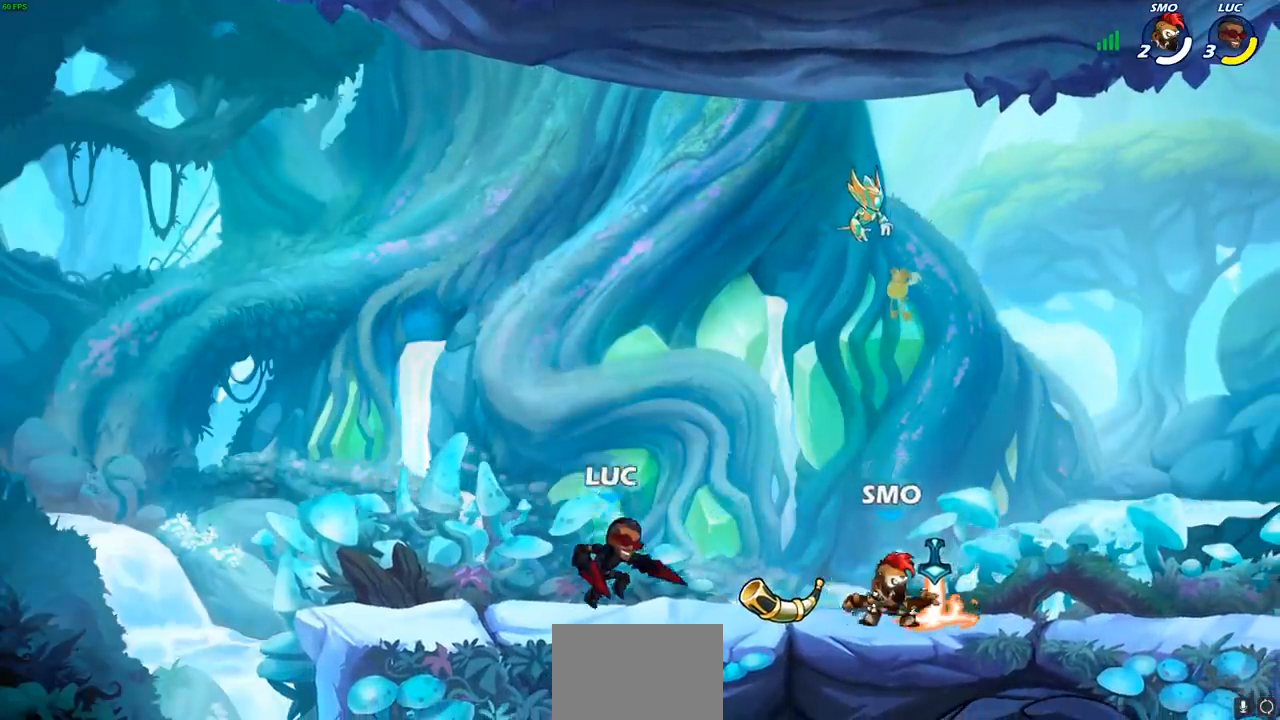
{"buttons": ["SQUARE"], "left_stick": "down-right", "right_stick": "center", "events": [[50, "R1", "down"], [50, "R2", "down"], [233, "R1", "up"], [233, "R2", "up"], [417, "SQUARE", "down"]]}
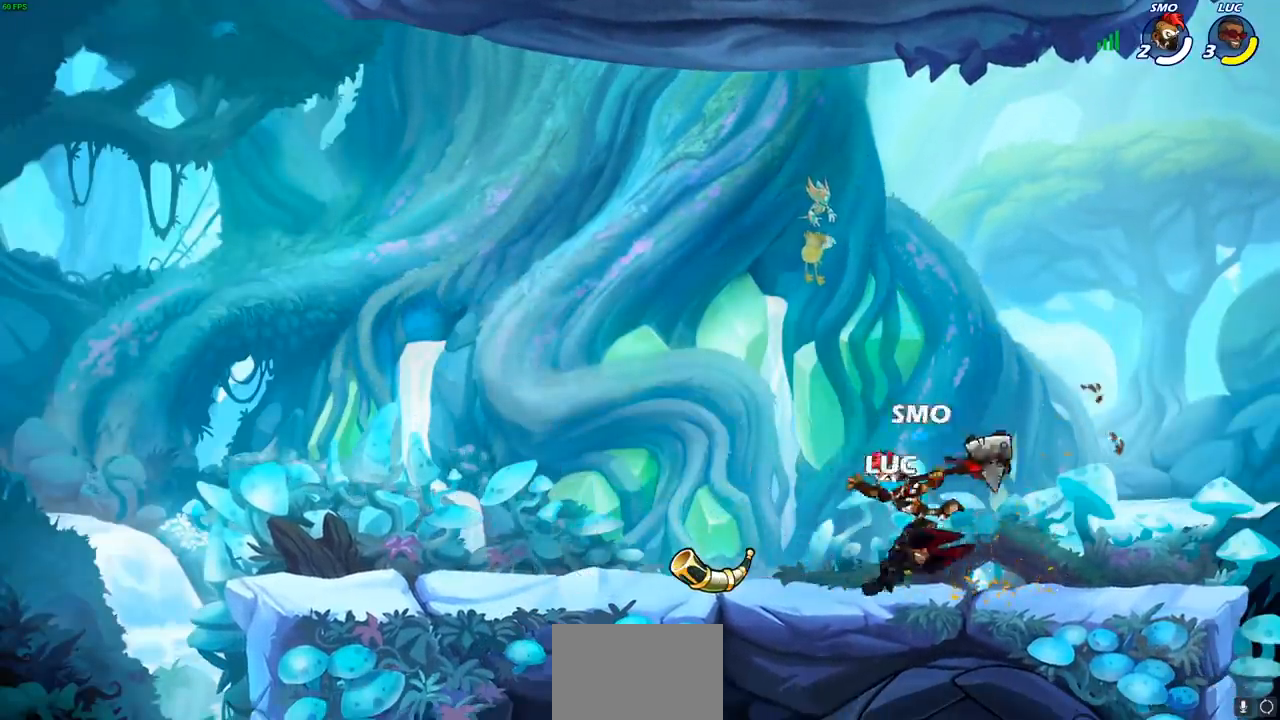
{"buttons": [], "left_stick": "left", "right_stick": "center", "events": [[17, "SQUARE", "up"], [33, "left_stick", "center"], [450, "left_stick", "left"]]}
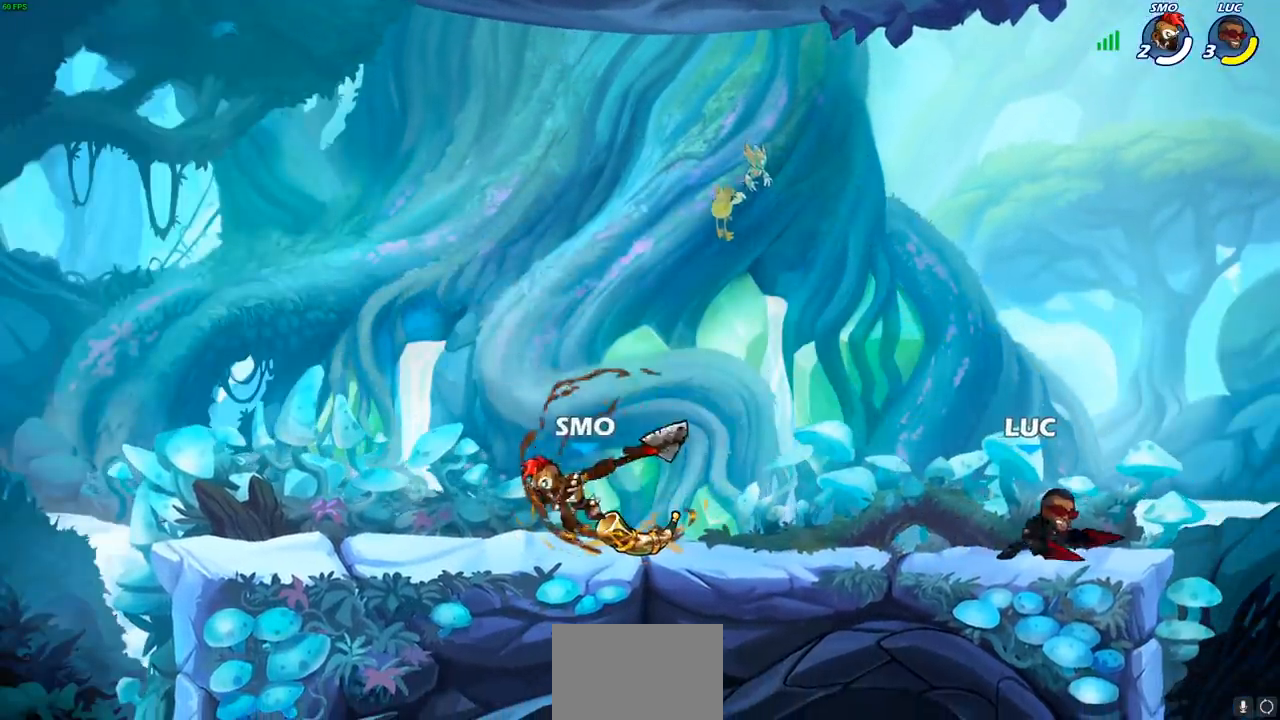
{"buttons": [], "left_stick": "right", "right_stick": "center"}
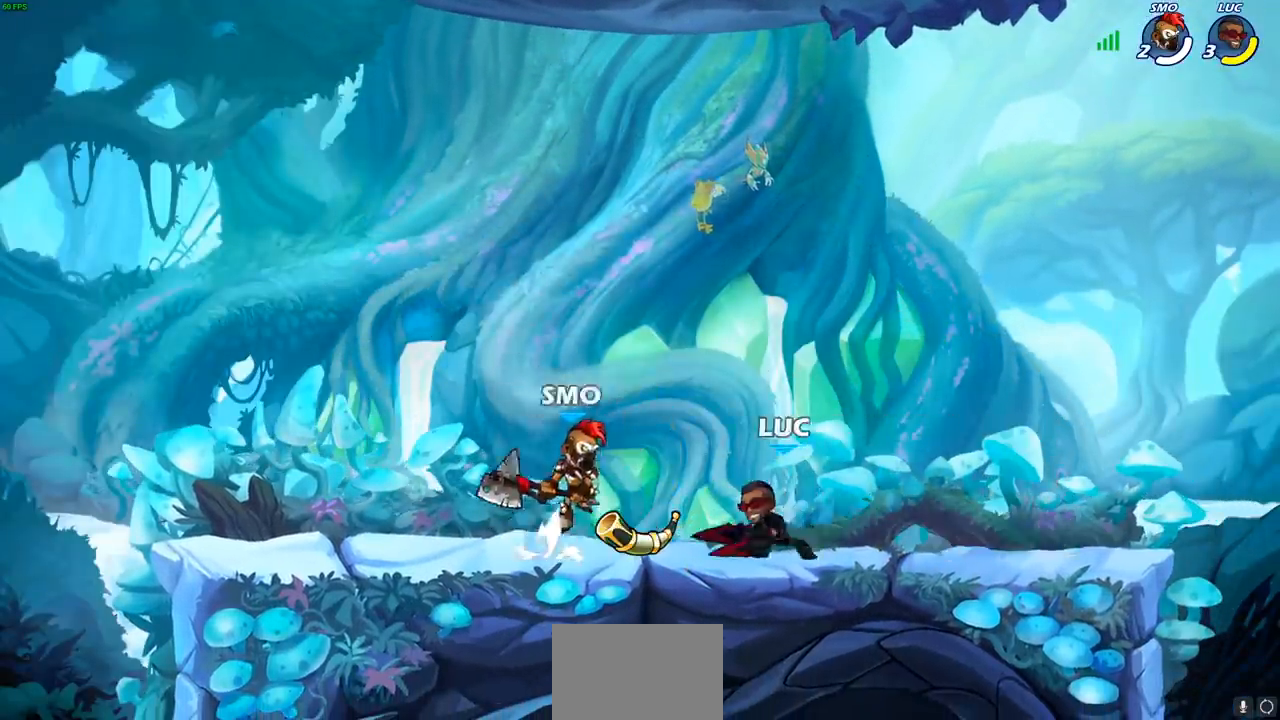
{"buttons": [], "left_stick": "center", "right_stick": "center", "events": [[33, "R1", "down"], [33, "R2", "down"], [217, "R1", "up"], [217, "R2", "up"], [233, "left_stick", "center"]]}
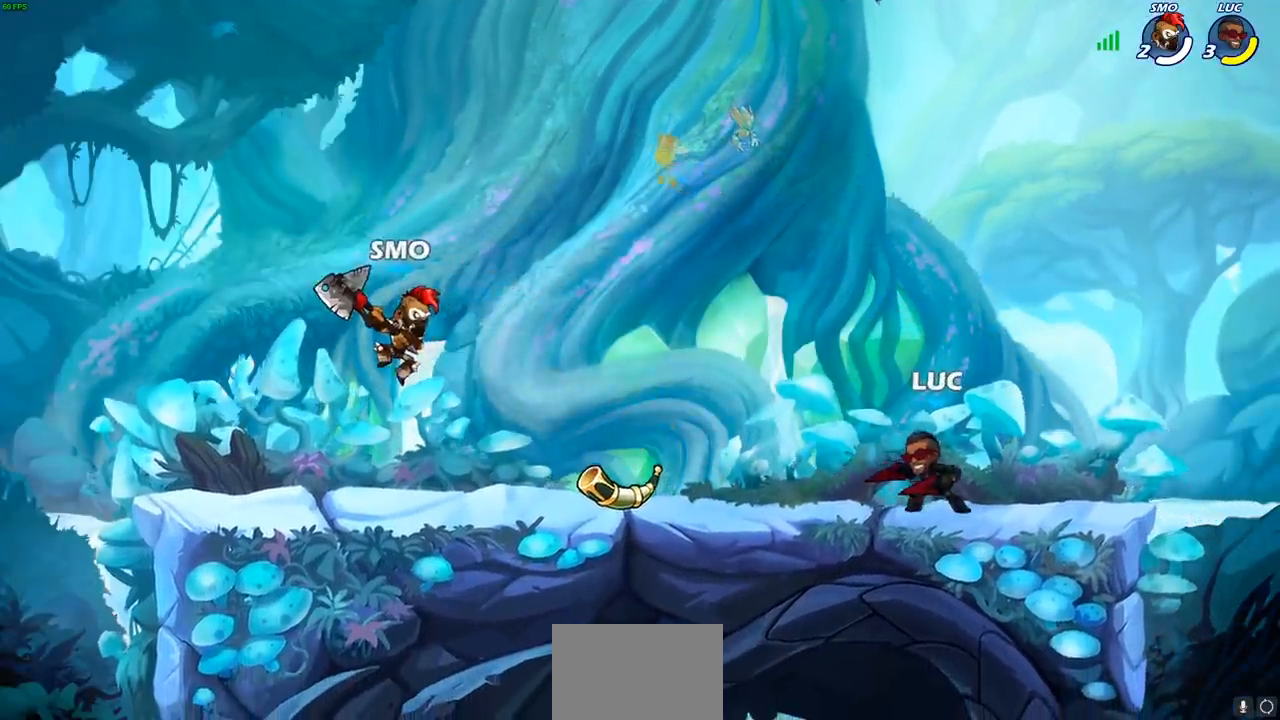
{"buttons": [], "left_stick": "left", "right_stick": "center", "events": [[450, "left_stick", "left"]]}
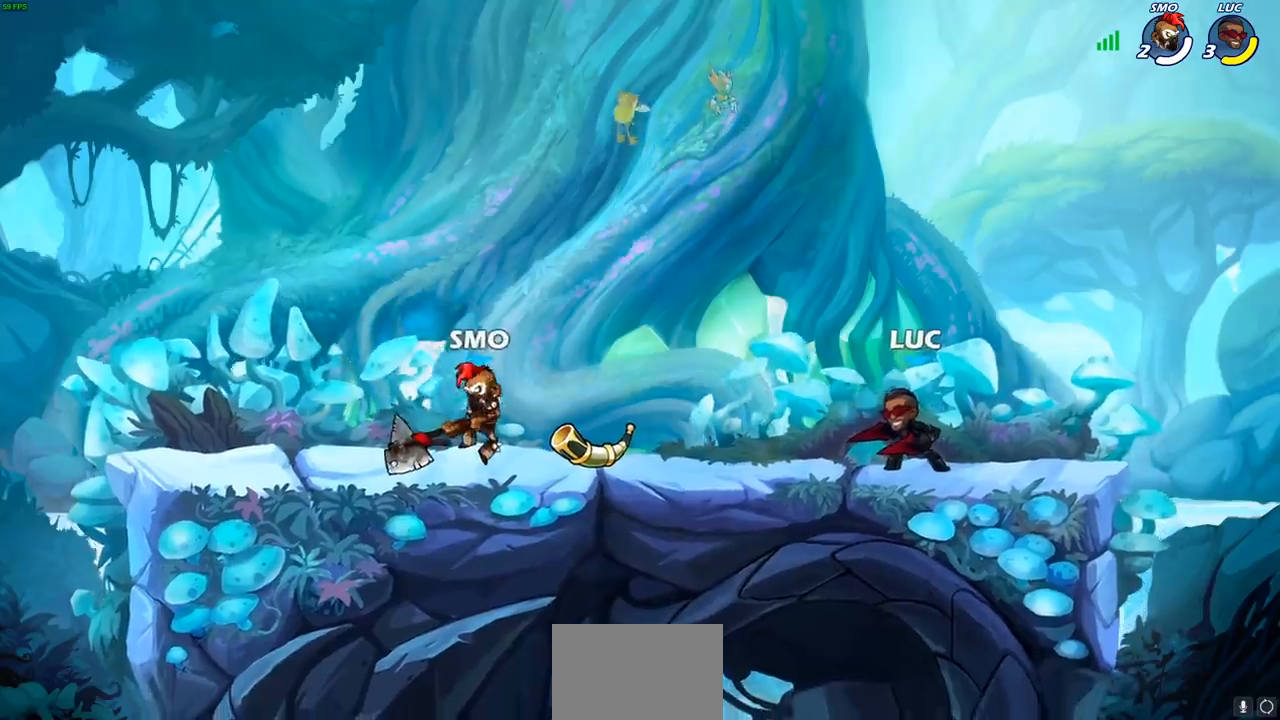
{"buttons": ["CROSS", "SQUARE"], "left_stick": "down-left", "right_stick": "center", "events": [[50, "R2", "down"], [67, "R1", "down"], [300, "R1", "up"], [300, "R2", "up"], [383, "CROSS", "down"], [500, "SQUARE", "down"], [500, "left_stick", "down-left"]]}
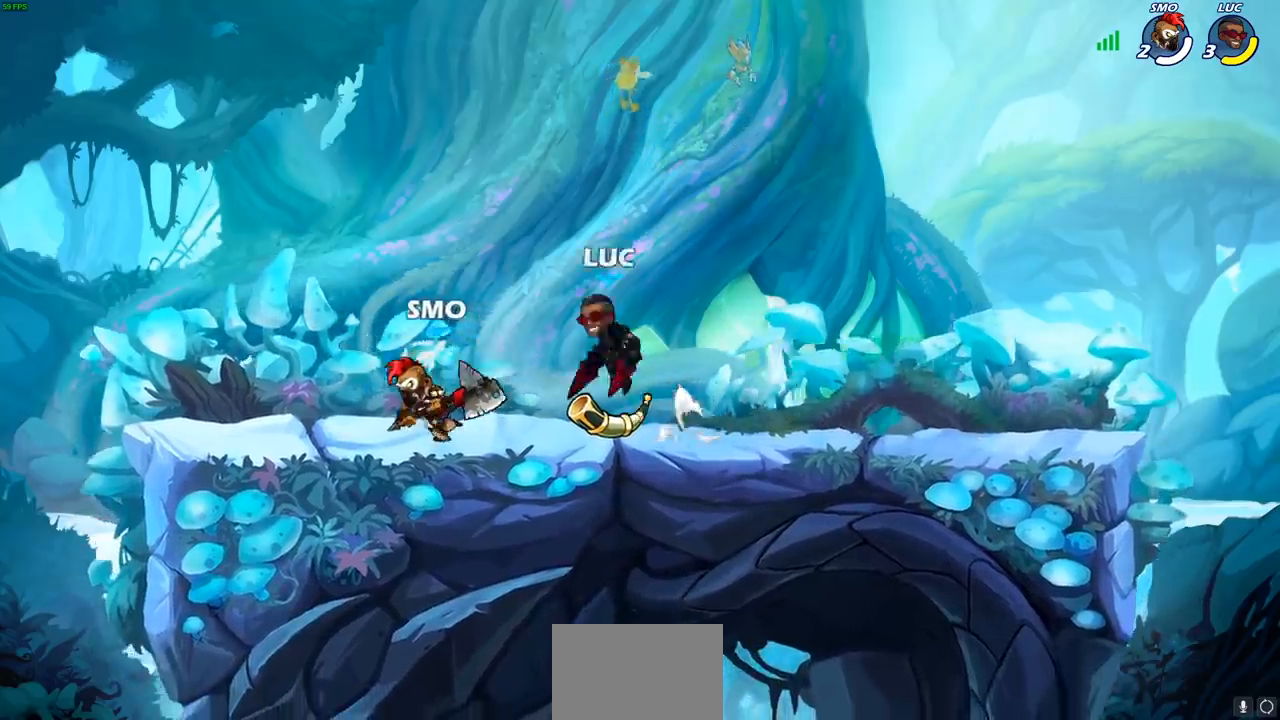
{"buttons": [], "left_stick": "center", "right_stick": "center", "events": [[17, "CROSS", "up"], [167, "SQUARE", "up"], [250, "left_stick", "center"]]}
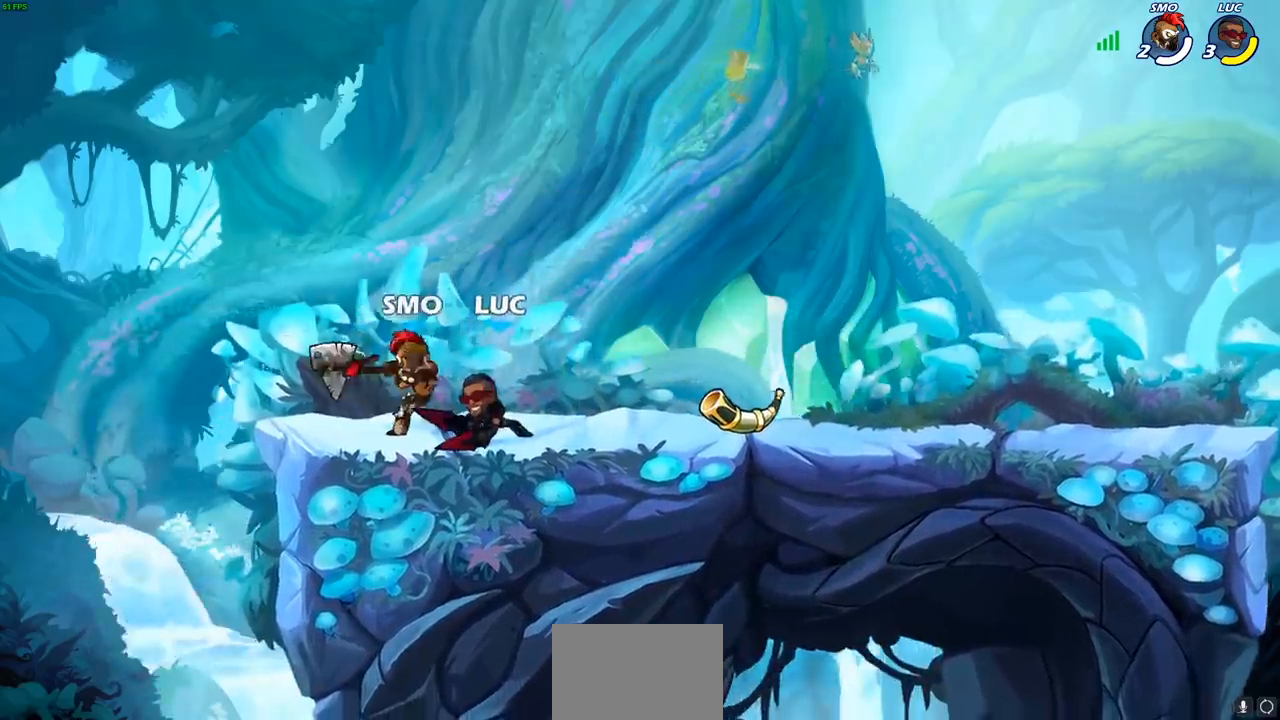
{"buttons": [], "left_stick": "center", "right_stick": "center", "events": [[200, "SQUARE", "down"], [317, "SQUARE", "up"]]}
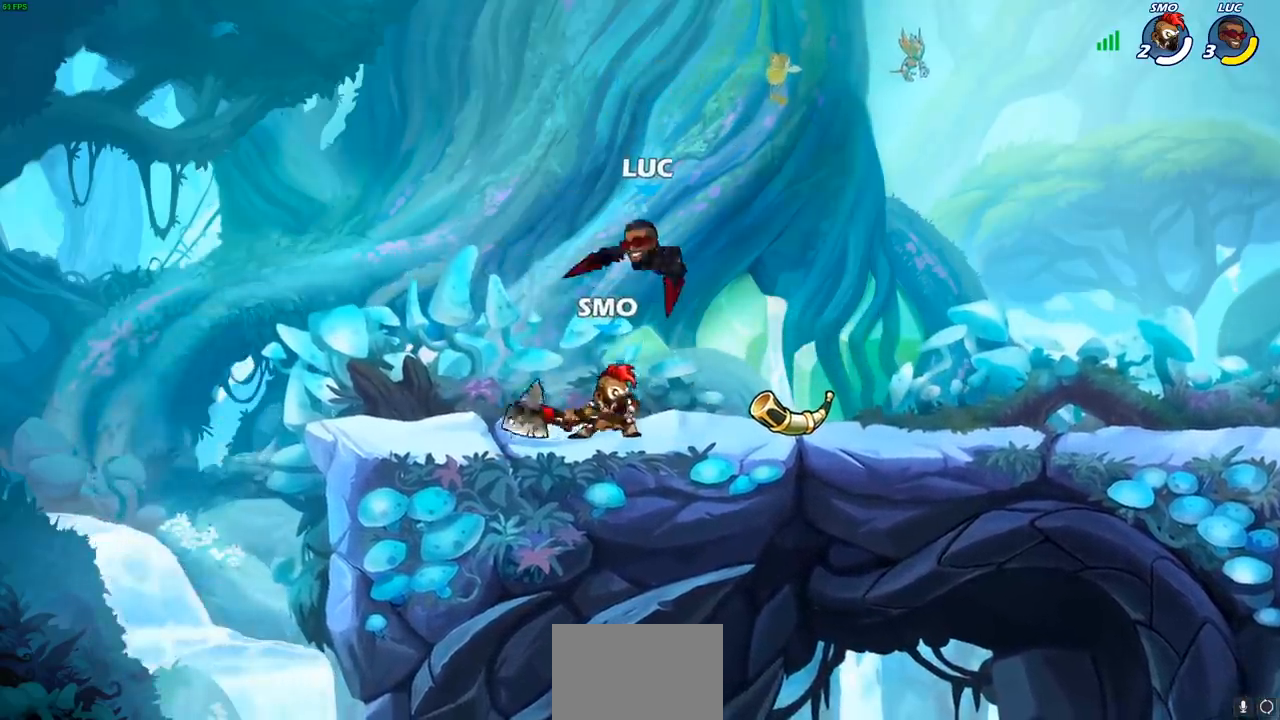
{"buttons": [], "left_stick": "right", "right_stick": "center", "events": [[50, "left_stick", "down-left"], [117, "R1", "down"], [117, "R2", "down"], [317, "left_stick", "down-right"], [400, "left_stick", "right"], [417, "R1", "up"], [433, "R2", "up"]]}
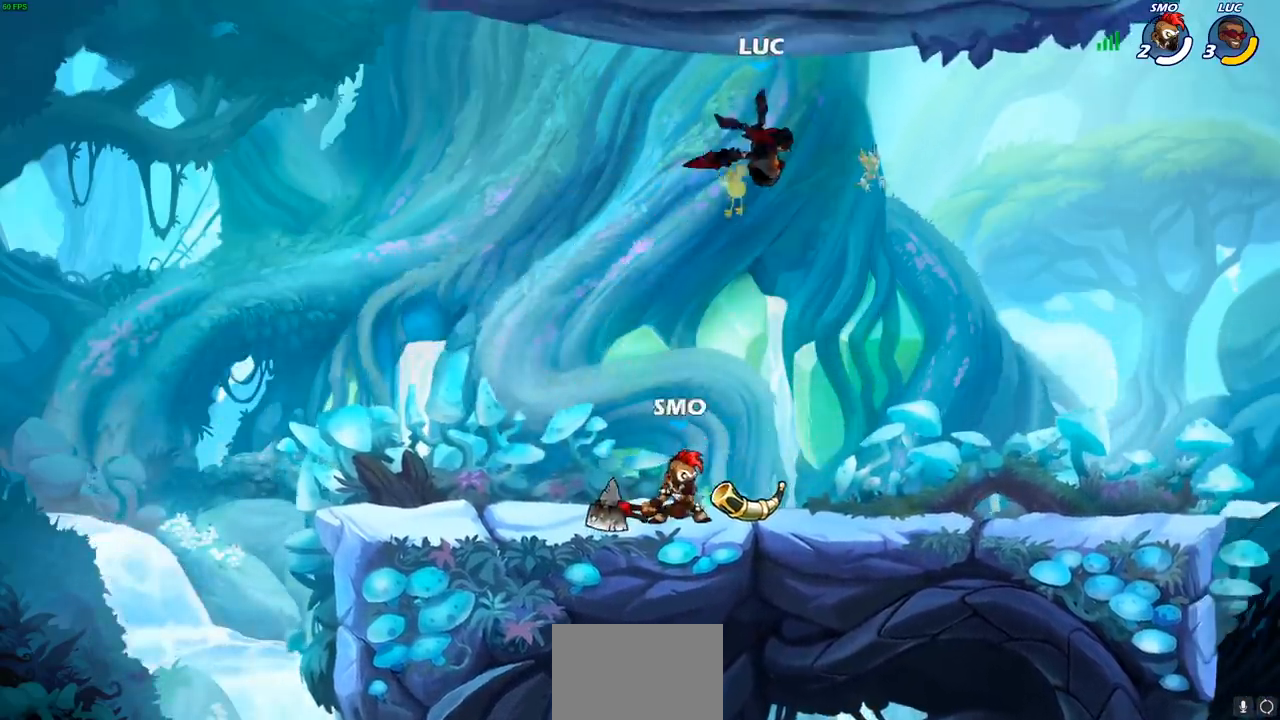
{"buttons": [], "left_stick": "right", "right_stick": "center", "events": [[17, "left_stick", "up"], [100, "left_stick", "left"], [283, "left_stick", "down-left"], [467, "left_stick", "right"]]}
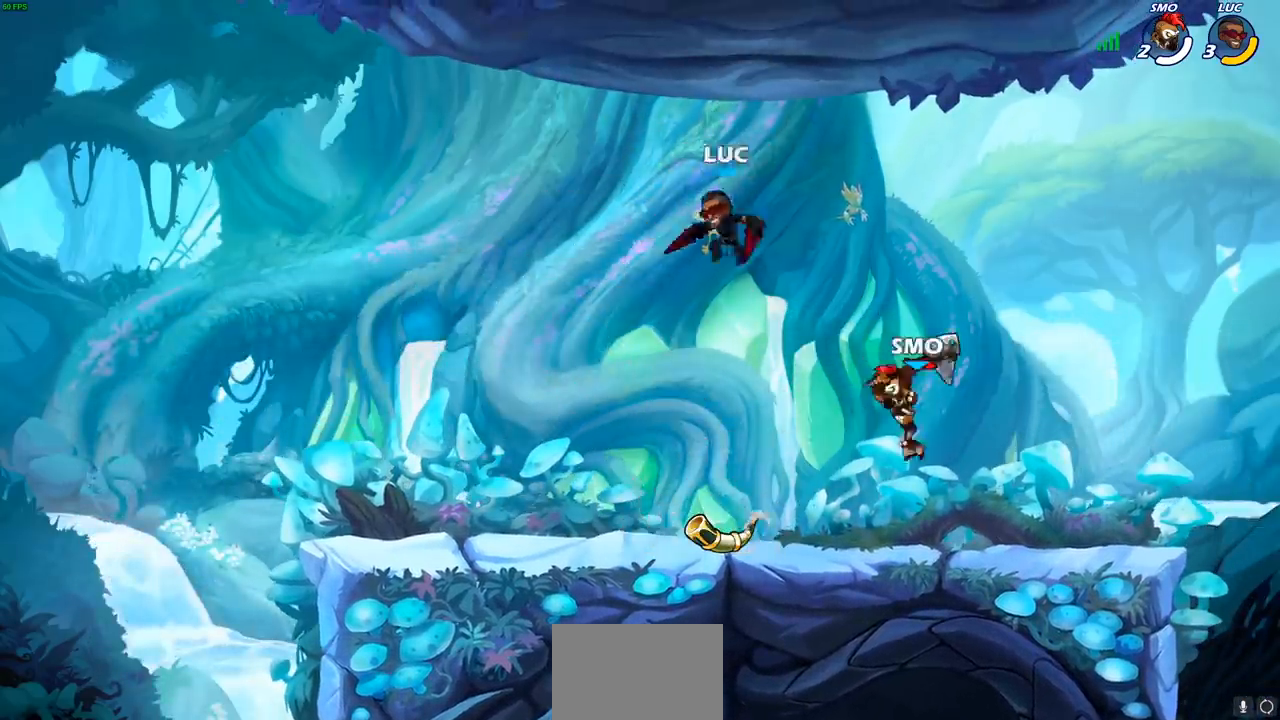
{"buttons": [], "left_stick": "down-right", "right_stick": "center", "events": [[50, "CROSS", "down"], [167, "CROSS", "up"], [317, "left_stick", "down-right"]]}
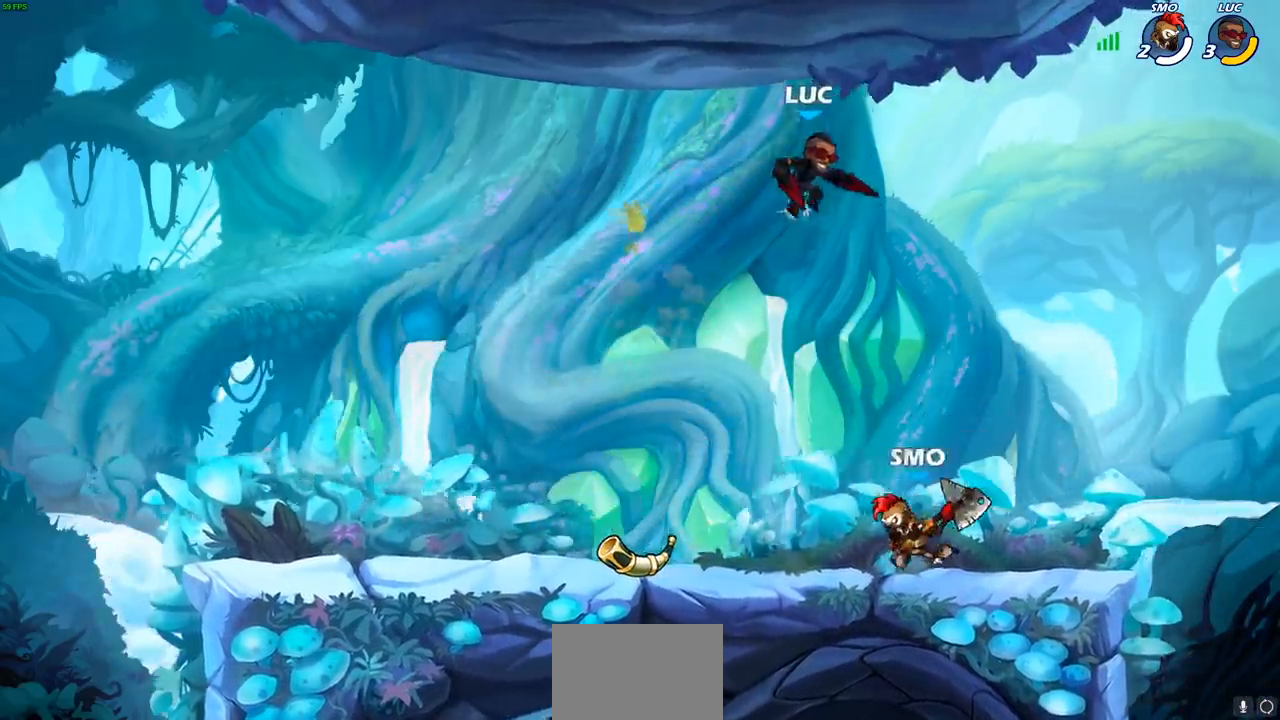
{"buttons": [], "left_stick": "center", "right_stick": "center", "events": [[17, "SQUARE", "down"], [83, "left_stick", "down-left"], [117, "SQUARE", "up"], [317, "left_stick", "center"]]}
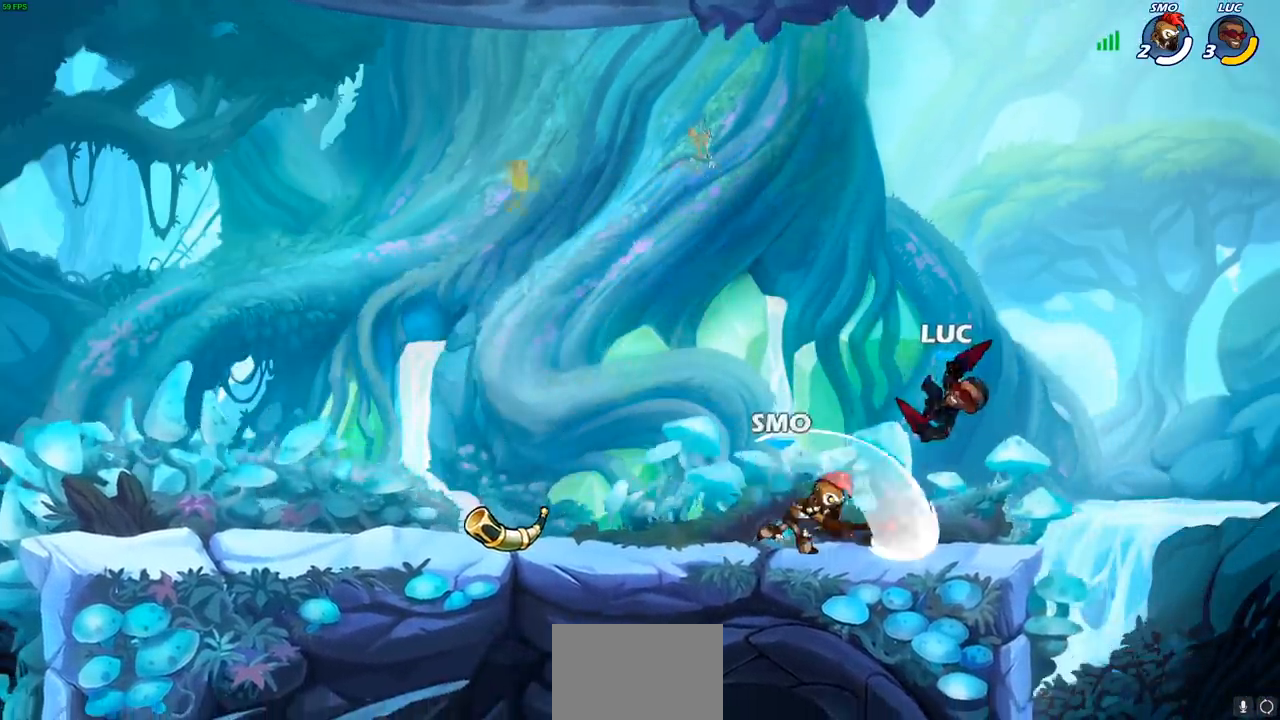
{"buttons": ["SQUARE"], "left_stick": "center", "right_stick": "center", "events": [[33, "left_stick", "right"], [183, "left_stick", "left"], [350, "SQUARE", "down"], [350, "left_stick", "center"], [417, "SQUARE", "up"], [500, "SQUARE", "down"]]}
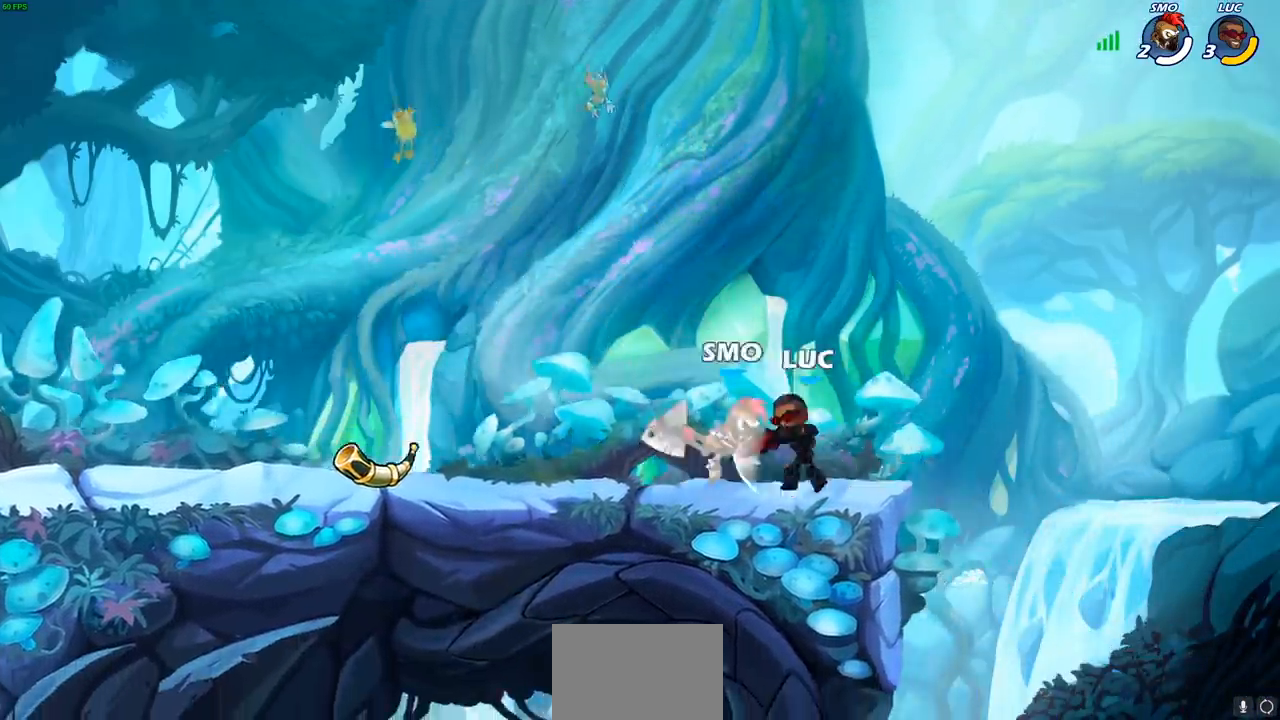
{"buttons": [], "left_stick": "down", "right_stick": "center", "events": [[83, "SQUARE", "up"], [167, "SQUARE", "down"], [250, "SQUARE", "up"], [483, "left_stick", "down"]]}
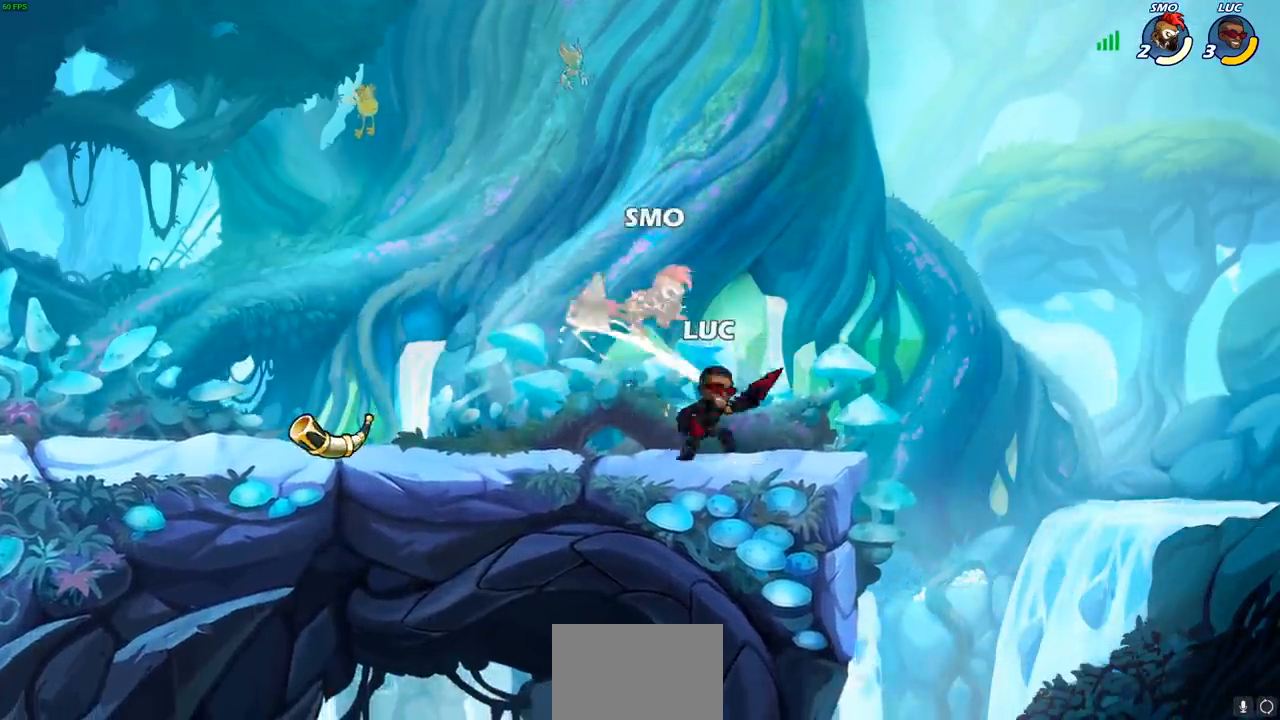
{"buttons": [], "left_stick": "right", "right_stick": "center", "events": [[50, "SQUARE", "down"], [167, "SQUARE", "up"], [200, "left_stick", "center"], [383, "left_stick", "right"]]}
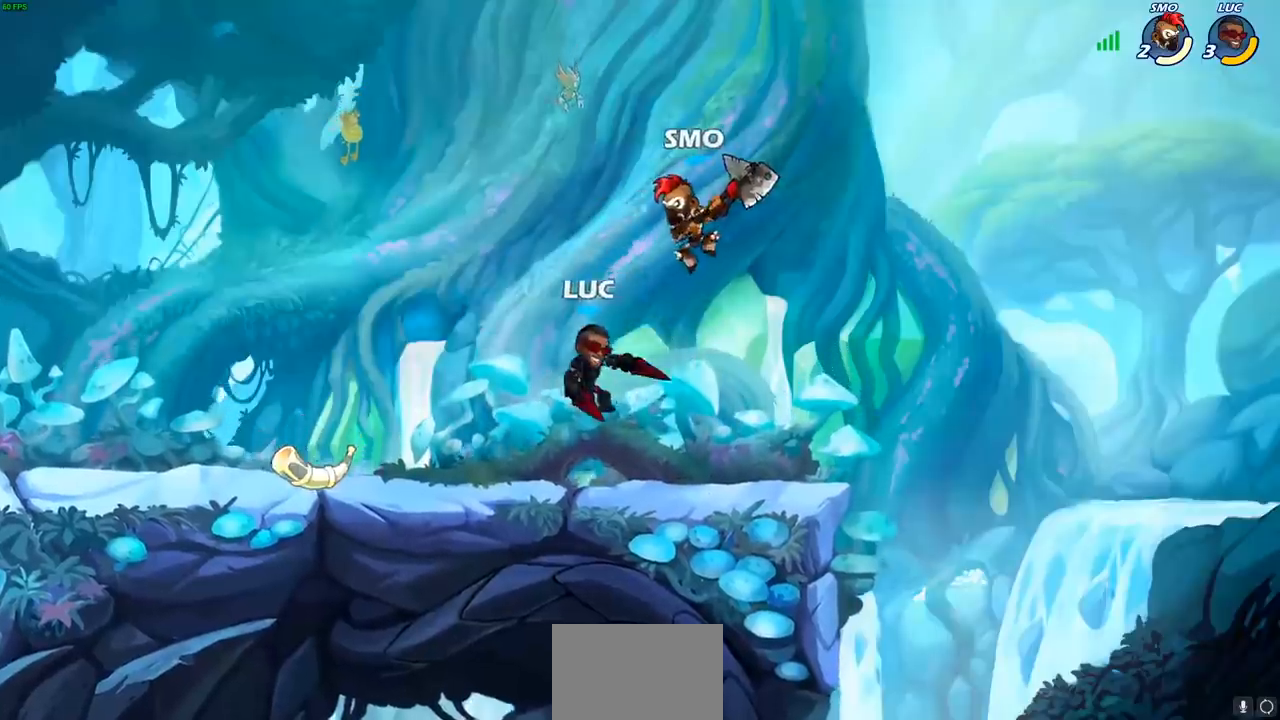
{"buttons": ["R1", "R2"], "left_stick": "left", "right_stick": "center", "events": [[117, "CROSS", "down"], [133, "left_stick", "up"], [217, "CROSS", "up"], [283, "CROSS", "down"], [283, "left_stick", "left"], [317, "CROSS", "up"], [317, "R1", "down"], [317, "R2", "down"]]}
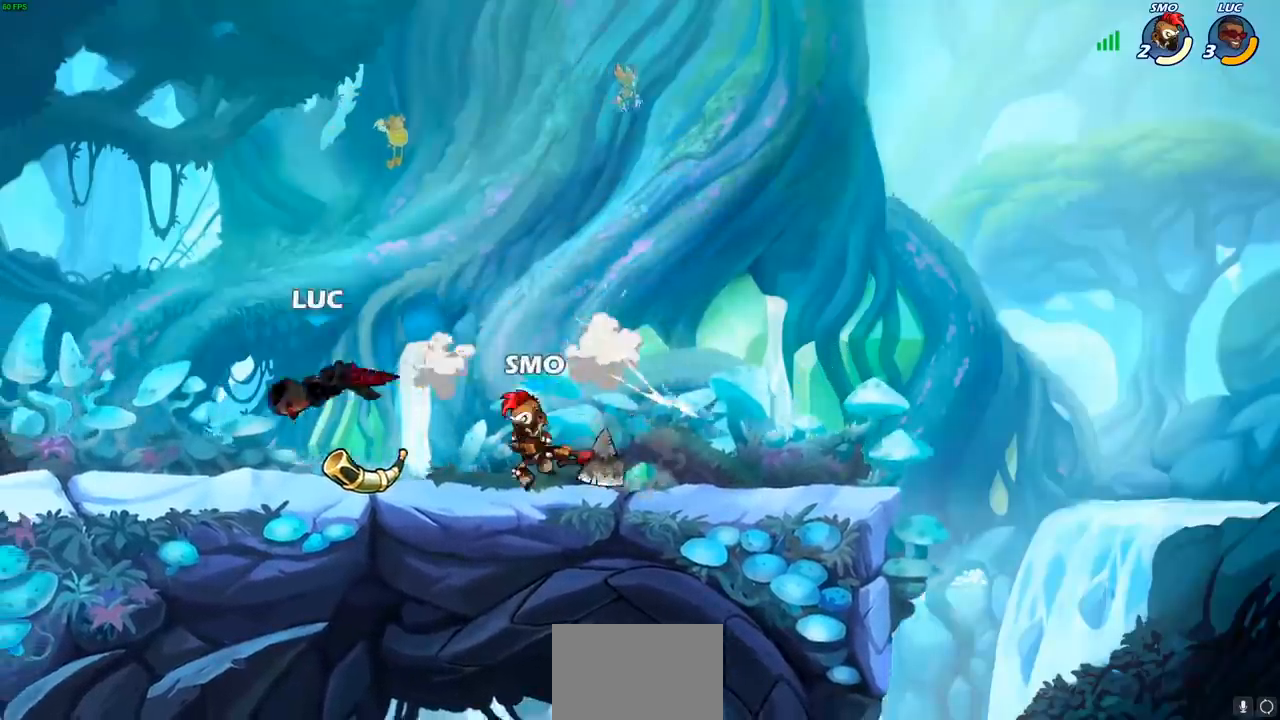
{"buttons": [], "left_stick": "center", "right_stick": "center", "events": [[33, "R1", "up"], [33, "R2", "up"], [100, "left_stick", "right"], [250, "R1", "down"], [250, "R2", "down"], [383, "R1", "up"], [383, "R2", "up"], [383, "SQUARE", "down"], [467, "SQUARE", "up"], [483, "left_stick", "center"]]}
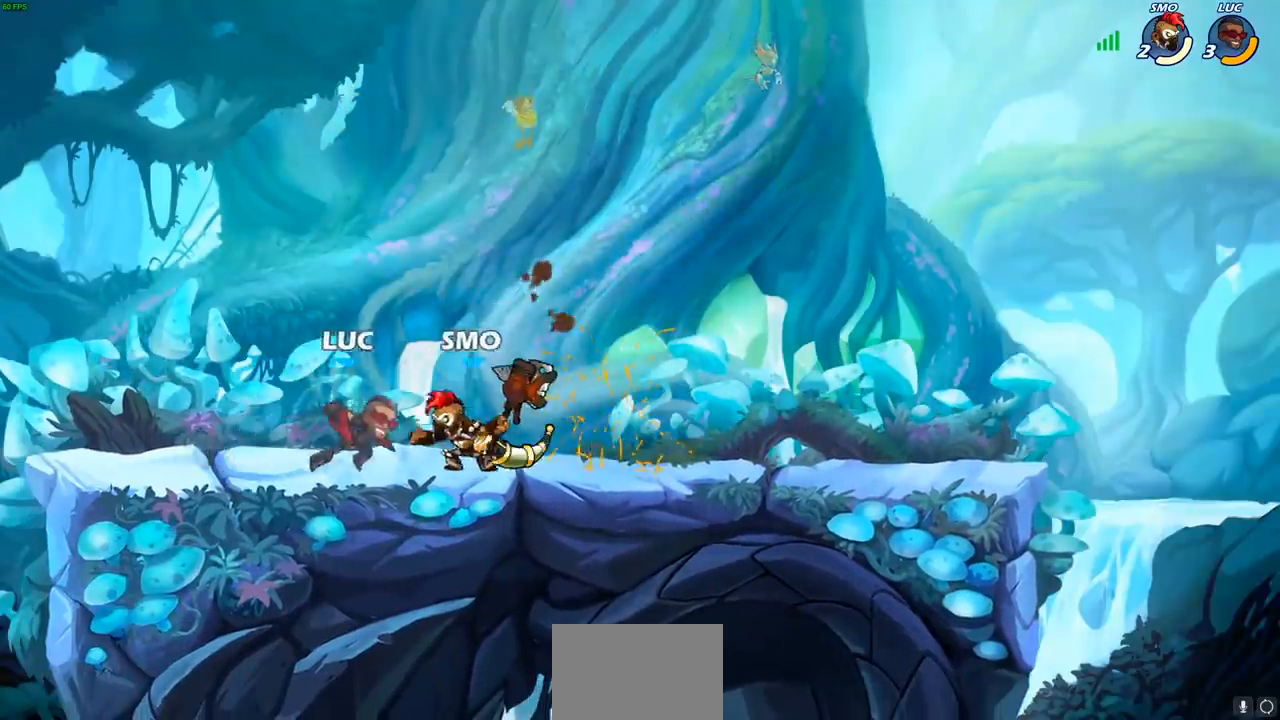
{"buttons": ["R2"], "left_stick": "left", "right_stick": "center", "events": [[317, "left_stick", "left"], [467, "R2", "down"]]}
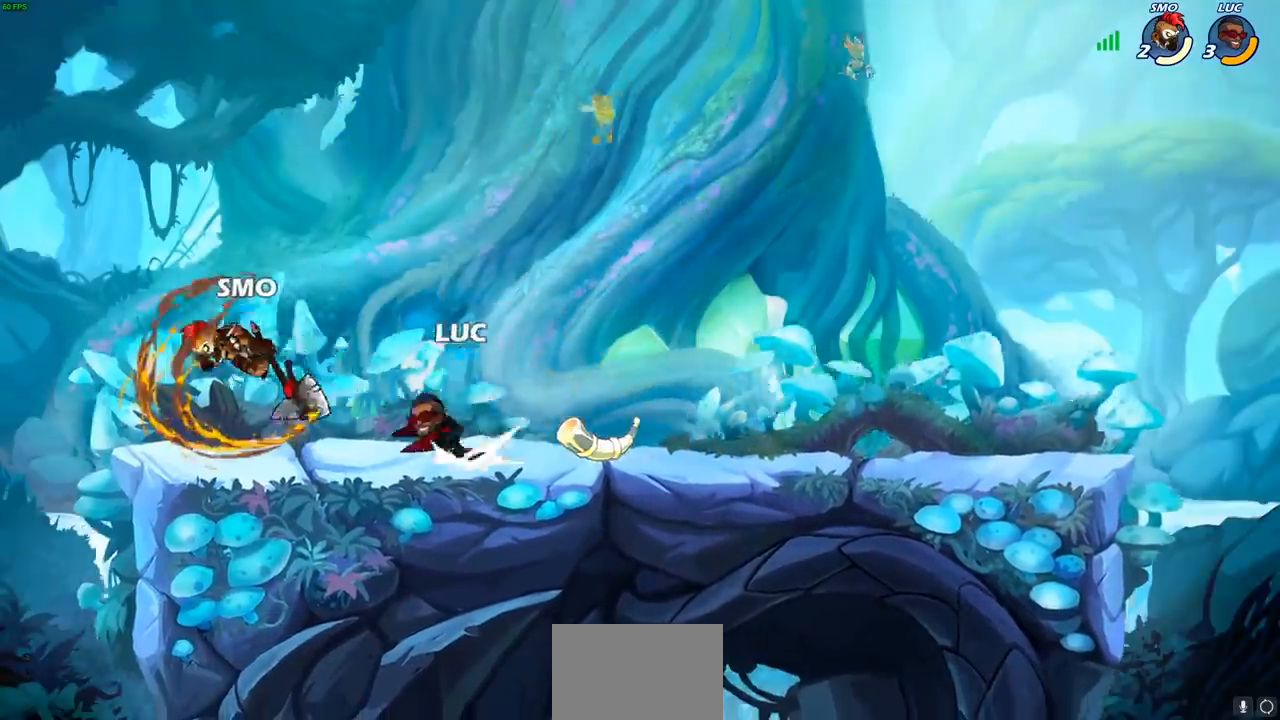
{"buttons": [], "left_stick": "center", "right_stick": "center", "events": [[17, "R1", "down"], [150, "R1", "up"], [150, "R2", "up"], [250, "left_stick", "center"], [267, "SQUARE", "down"], [300, "SQUARE", "up"], [367, "SQUARE", "down"], [467, "SQUARE", "up"]]}
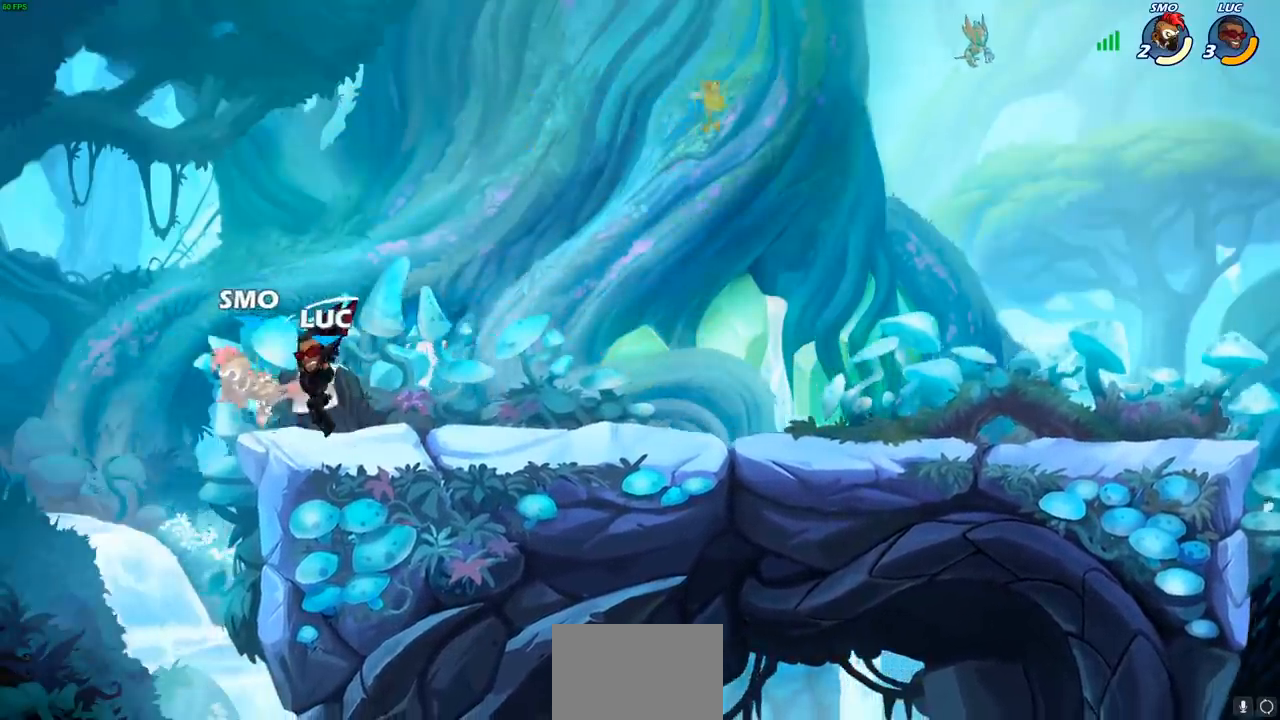
{"buttons": ["CROSS"], "left_stick": "up-right", "right_stick": "center", "events": [[50, "SQUARE", "down"], [150, "SQUARE", "up"], [450, "CROSS", "down"], [500, "left_stick", "up-right"]]}
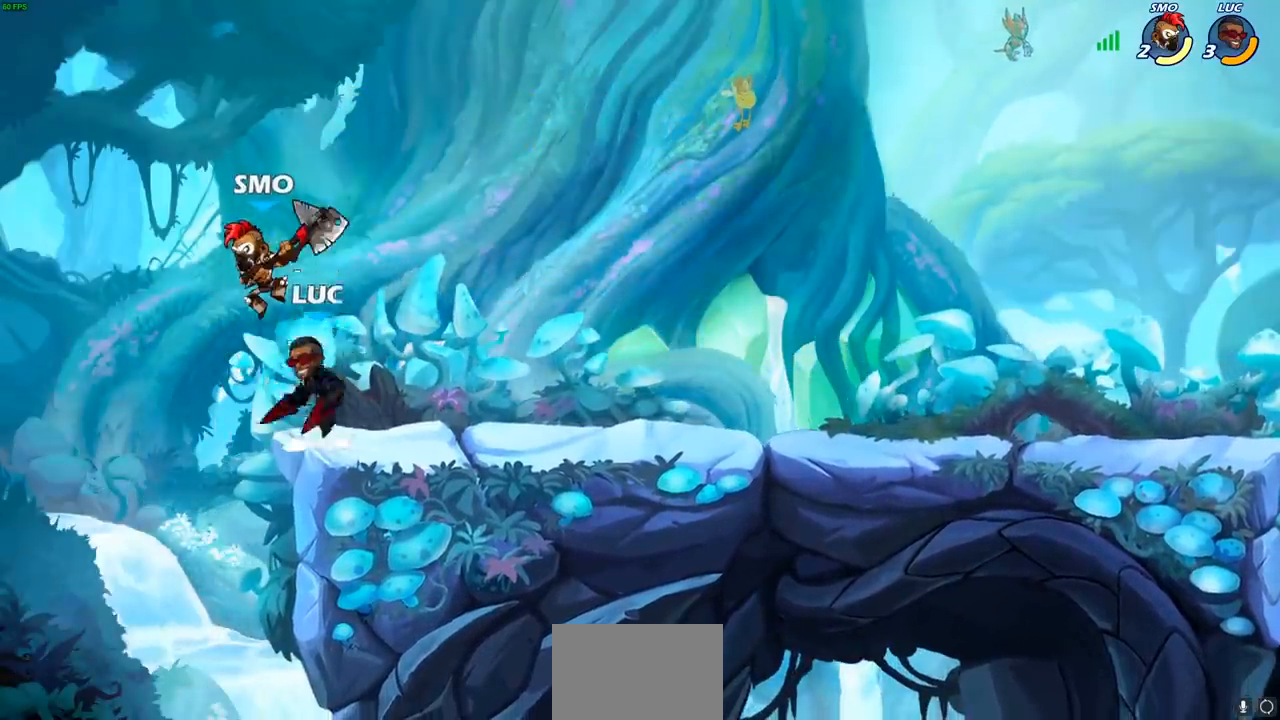
{"buttons": ["SQUARE"], "left_stick": "center", "right_stick": "center", "events": [[33, "CROSS", "up"], [100, "left_stick", "center"], [300, "left_stick", "down"], [500, "SQUARE", "down"], [500, "left_stick", "center"]]}
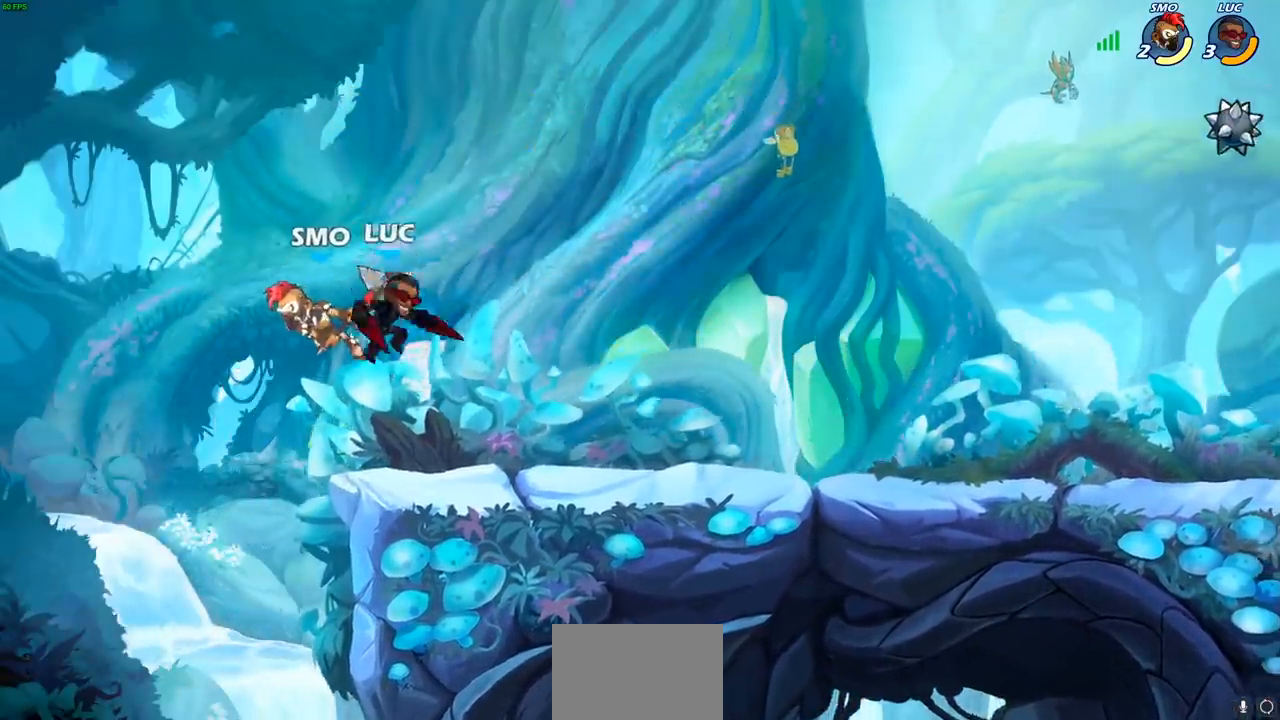
{"buttons": [], "left_stick": "center", "right_stick": "center", "events": [[83, "SQUARE", "up"]]}
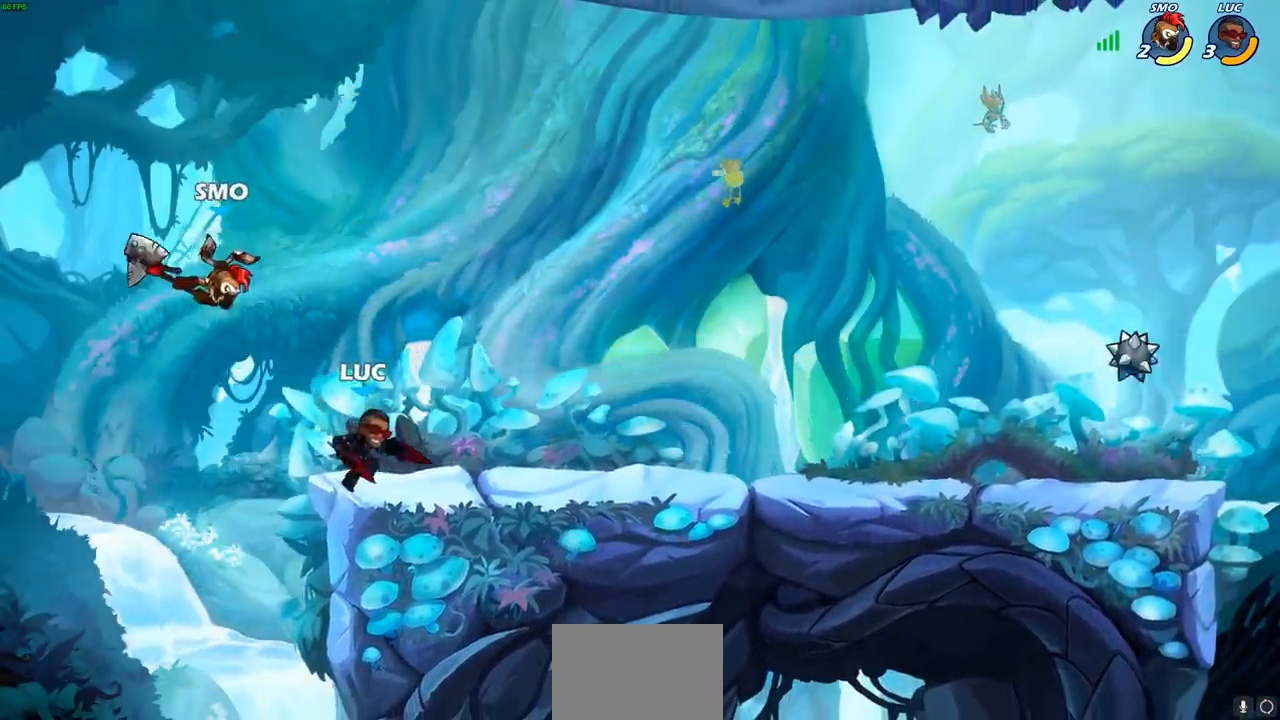
{"buttons": [], "left_stick": "center", "right_stick": "center", "events": [[67, "left_stick", "left"], [83, "CROSS", "down"], [150, "CIRCLE", "down"], [167, "CROSS", "up"], [167, "left_stick", "center"], [283, "CIRCLE", "up"]]}